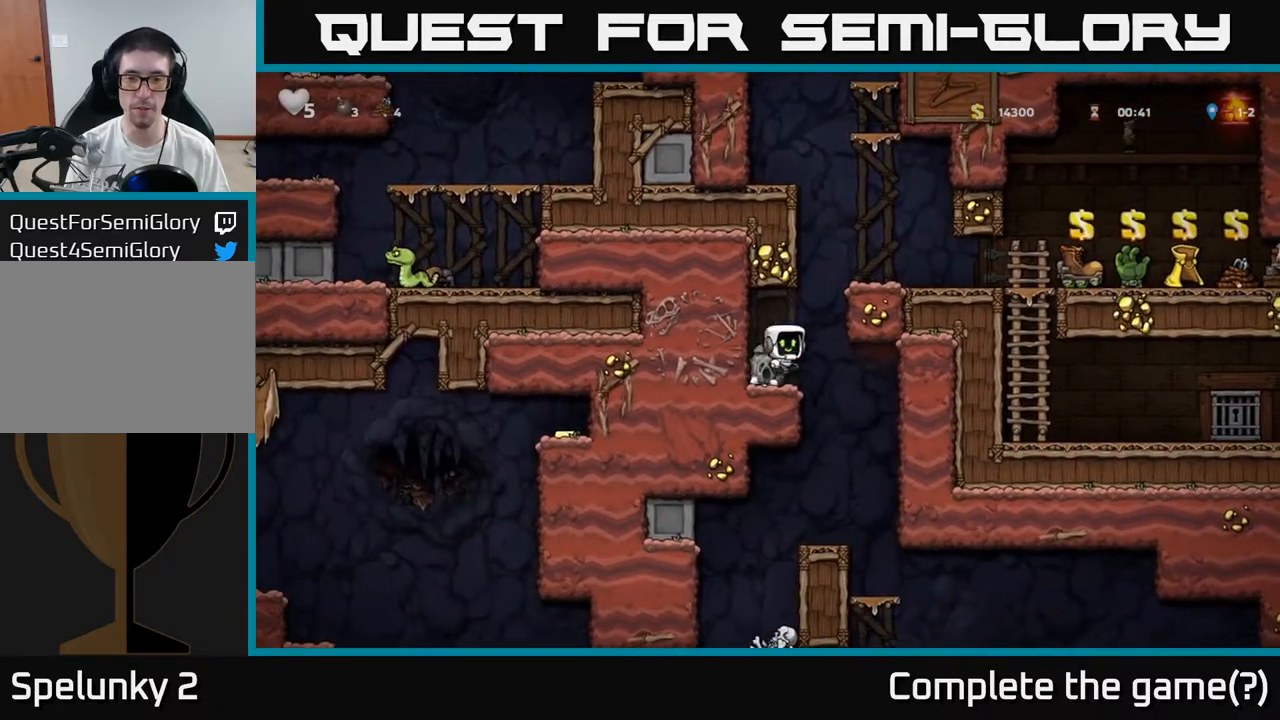
Gameplay with a controller (Xbox layout); each line is a JSON object with the inputs held at the frame after it. "events" lists button and stick changes between this image and that frame as [ms after this image, input, new state], when the widget could be followed in between. Not read: right_stick.
{"buttons": [], "left_stick": "right", "events": [[117, "A", "up"], [317, "A", "down"], [467, "A", "up"]]}
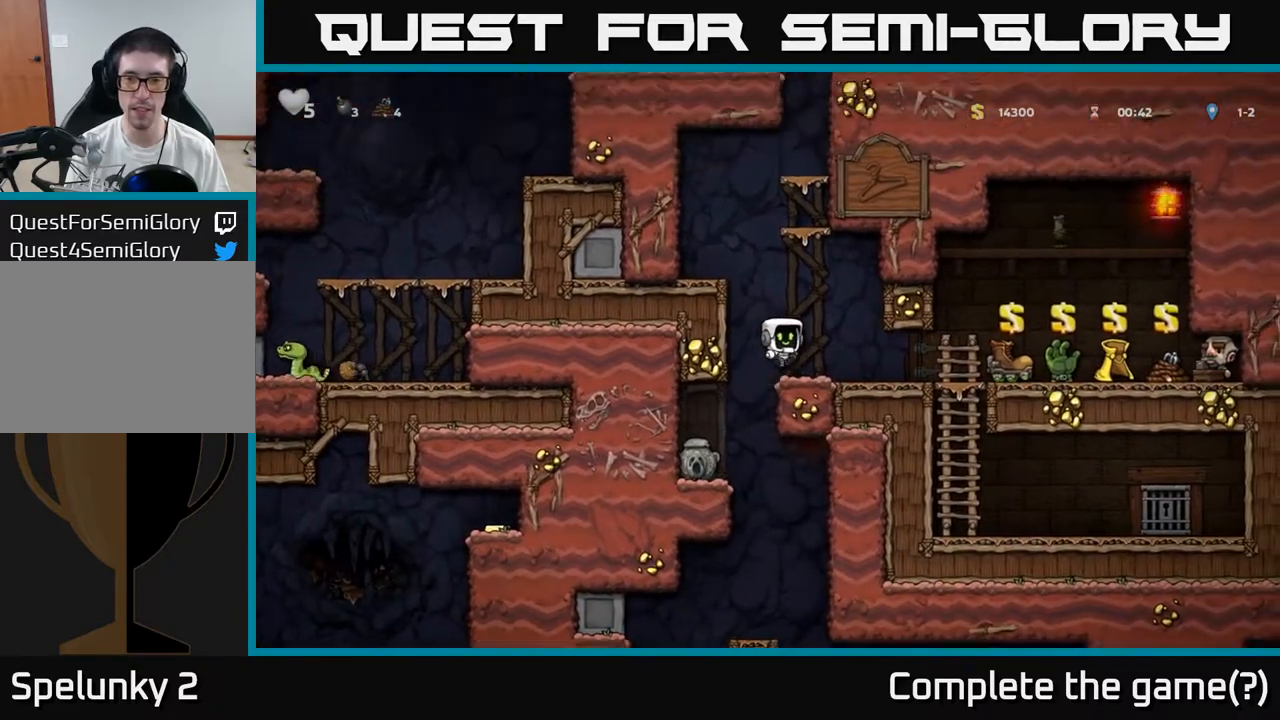
{"buttons": [], "left_stick": "right", "events": []}
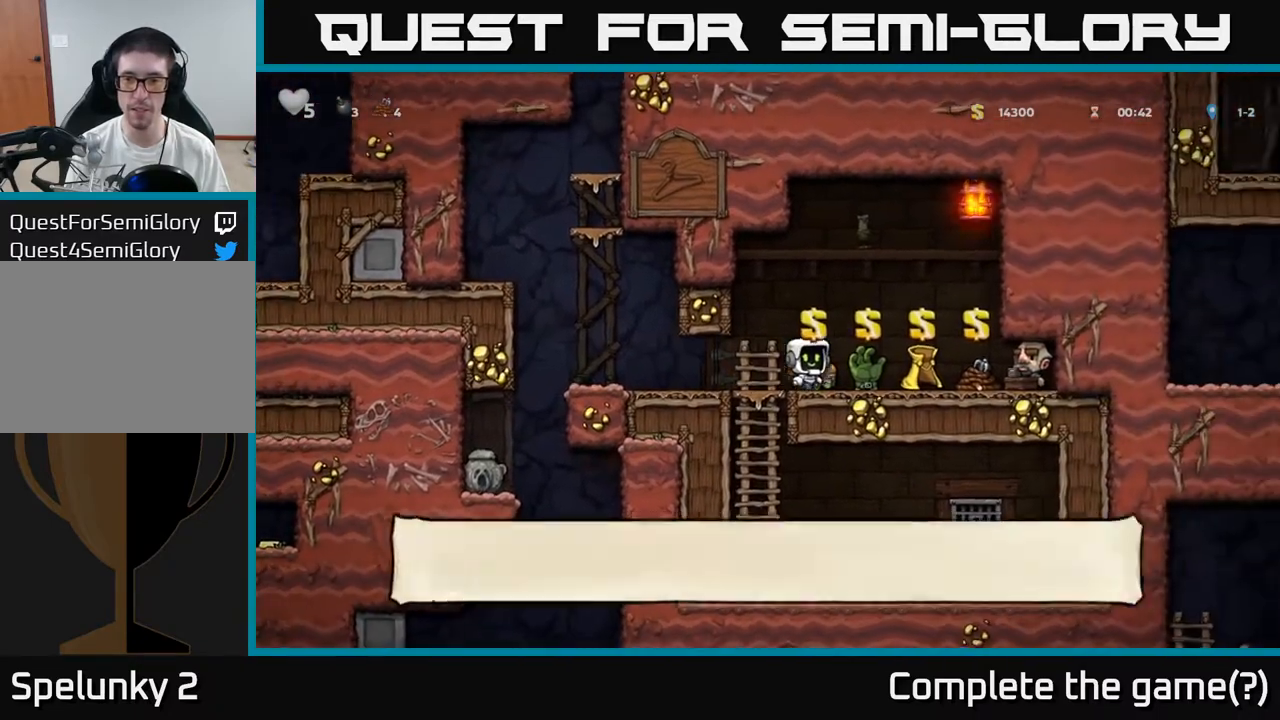
{"buttons": [], "left_stick": "center", "events": [[83, "left_stick", "center"], [317, "left_stick", "down-right"], [450, "left_stick", "center"]]}
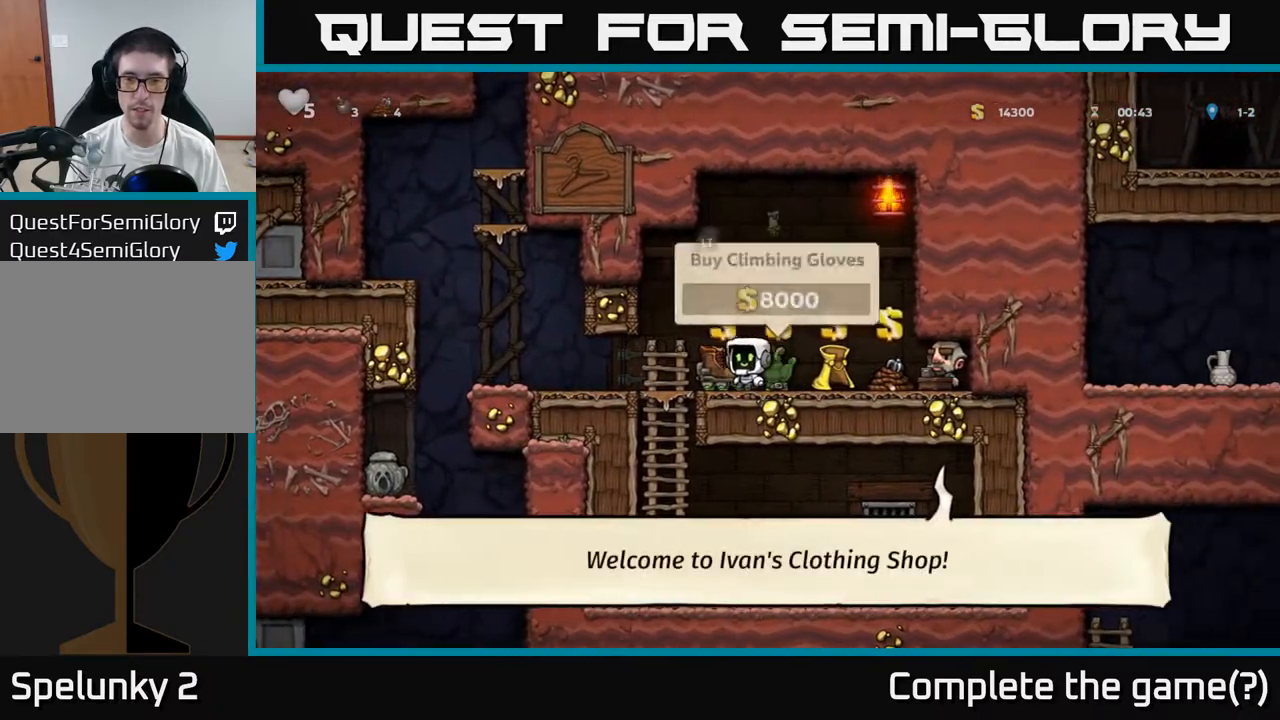
{"buttons": [], "left_stick": "center", "events": [[17, "L2", "down"], [133, "L2", "up"]]}
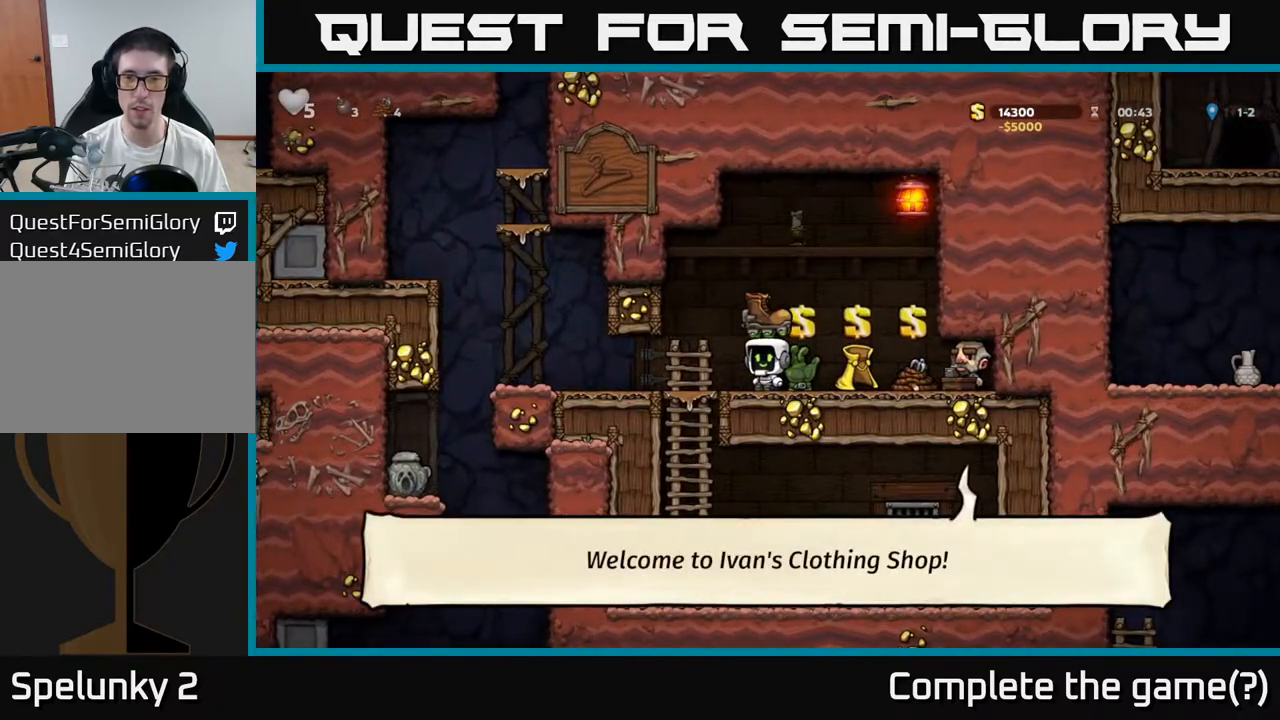
{"buttons": [], "left_stick": "center", "events": [[150, "left_stick", "right"], [267, "left_stick", "center"]]}
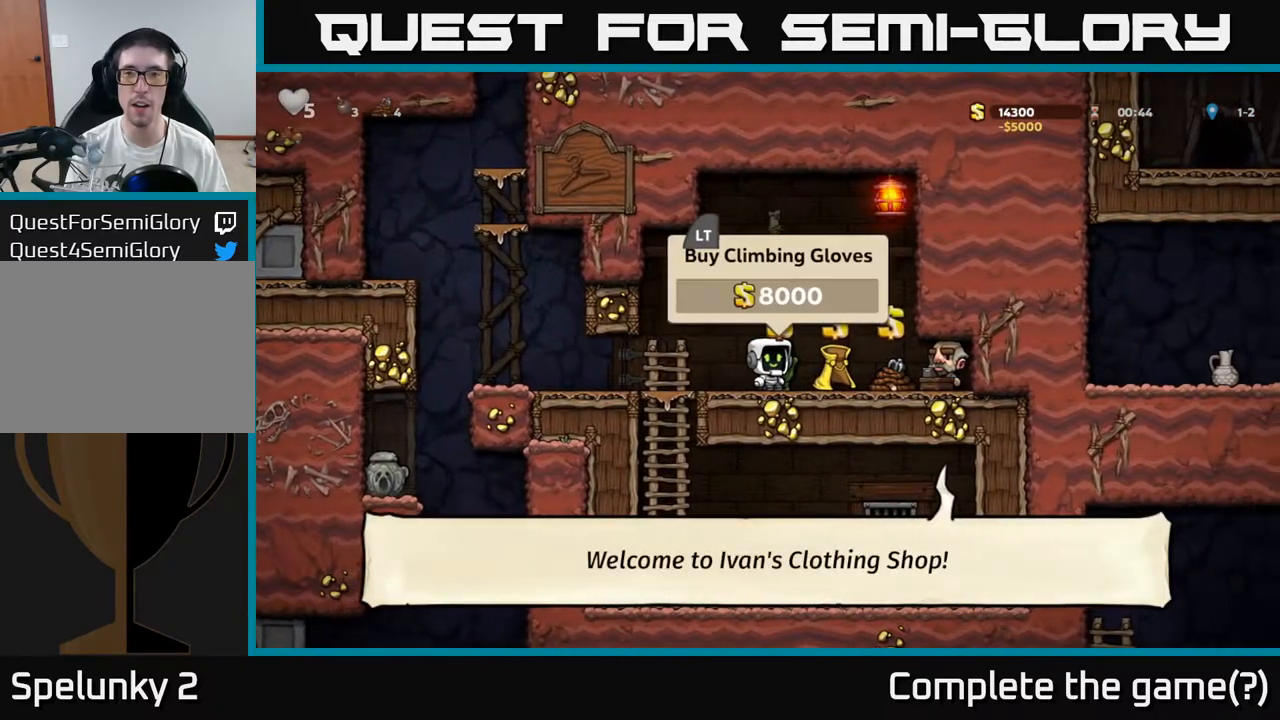
{"buttons": [], "left_stick": "center", "events": []}
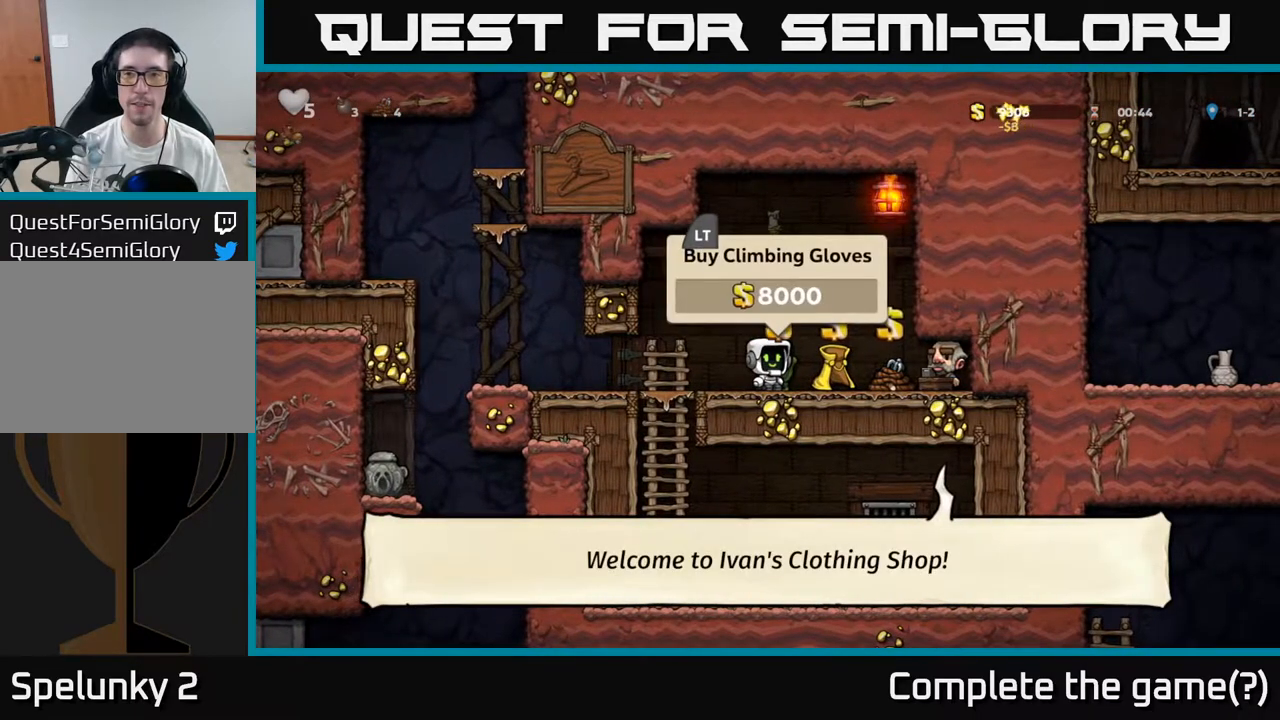
{"buttons": [], "left_stick": "center", "events": []}
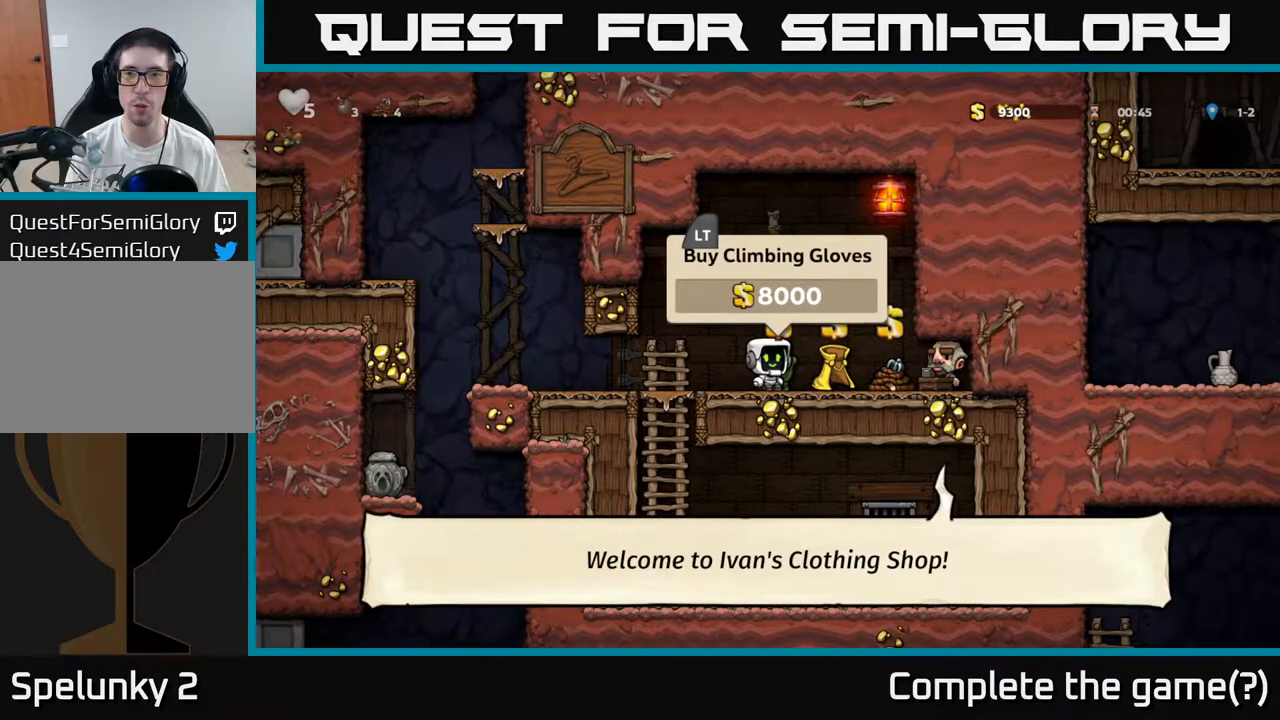
{"buttons": [], "left_stick": "right", "events": [[50, "L2", "down"], [167, "L2", "up"], [283, "left_stick", "right"]]}
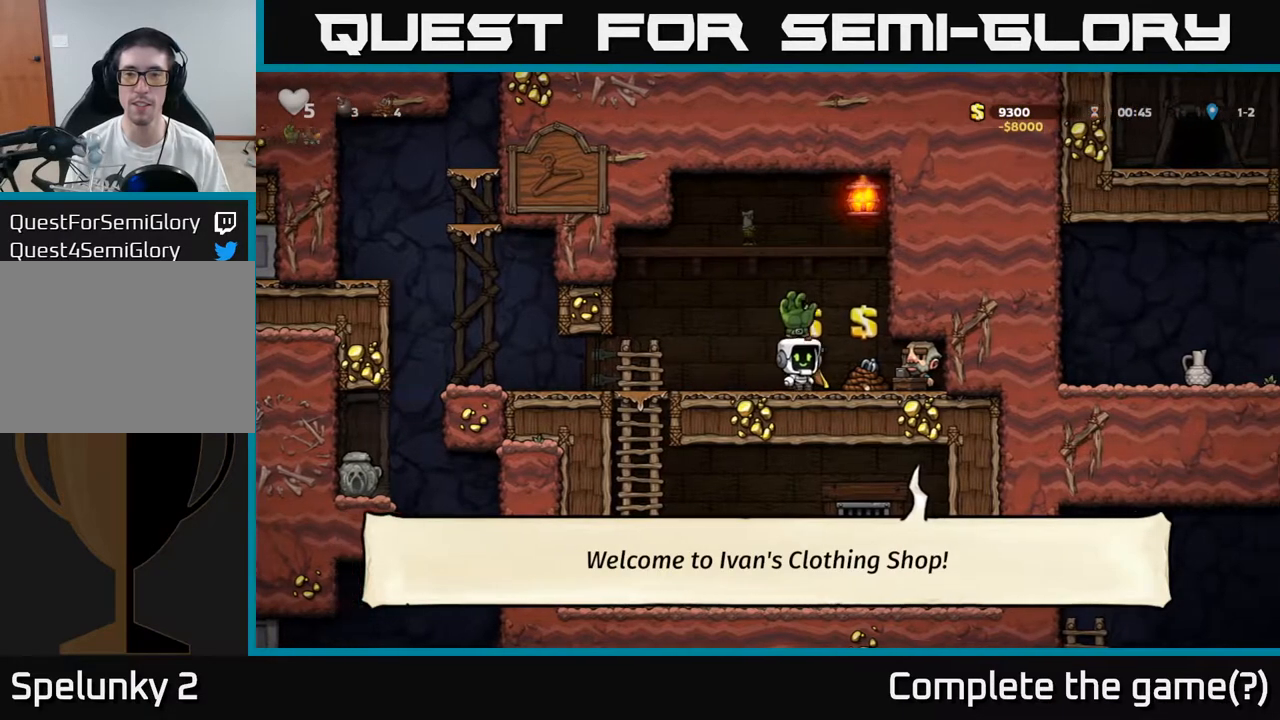
{"buttons": [], "left_stick": "center", "events": [[267, "left_stick", "center"], [333, "left_stick", "right"], [467, "left_stick", "center"]]}
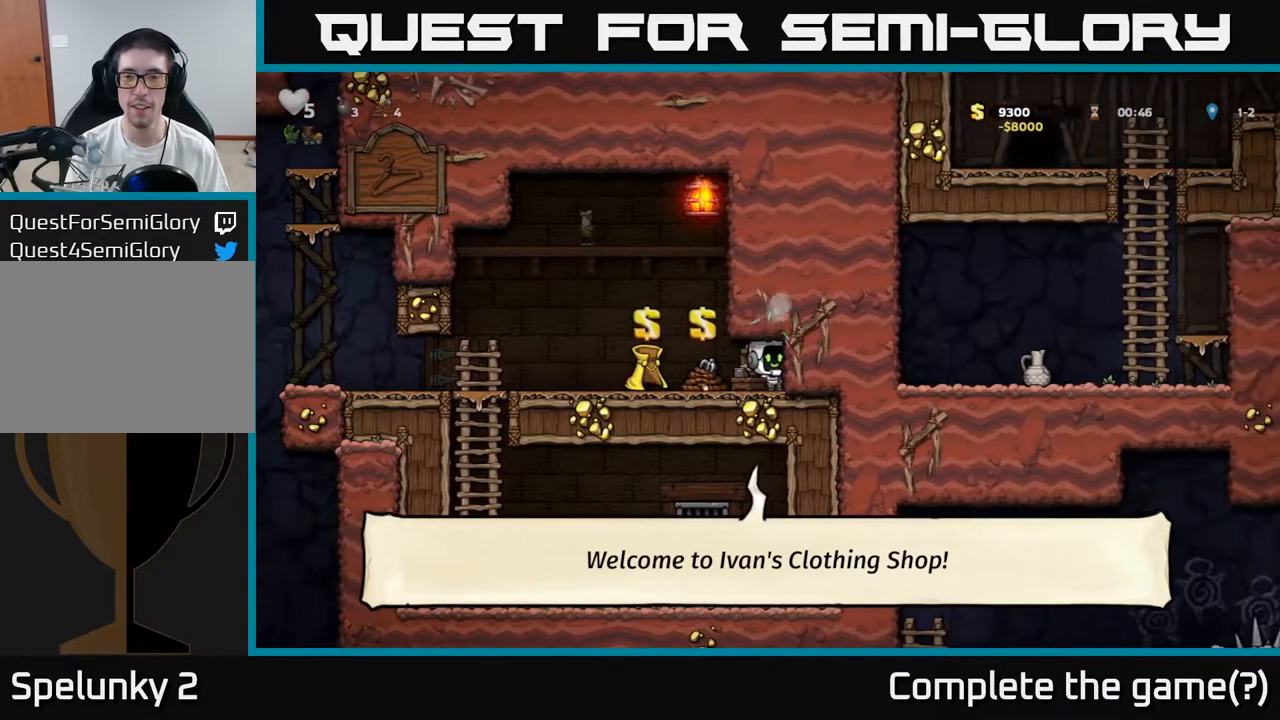
{"buttons": [], "left_stick": "center", "events": []}
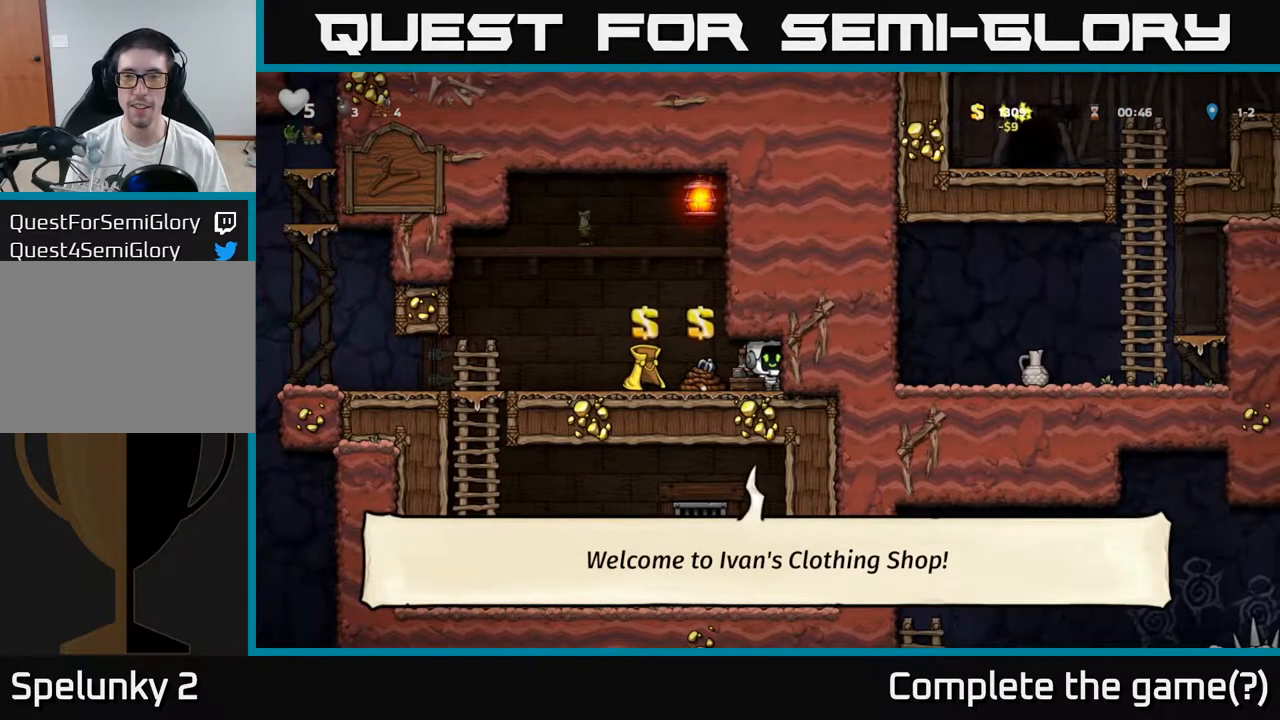
{"buttons": ["A"], "left_stick": "up", "events": [[83, "left_stick", "left"], [333, "A", "down"], [417, "left_stick", "center"], [467, "left_stick", "up"]]}